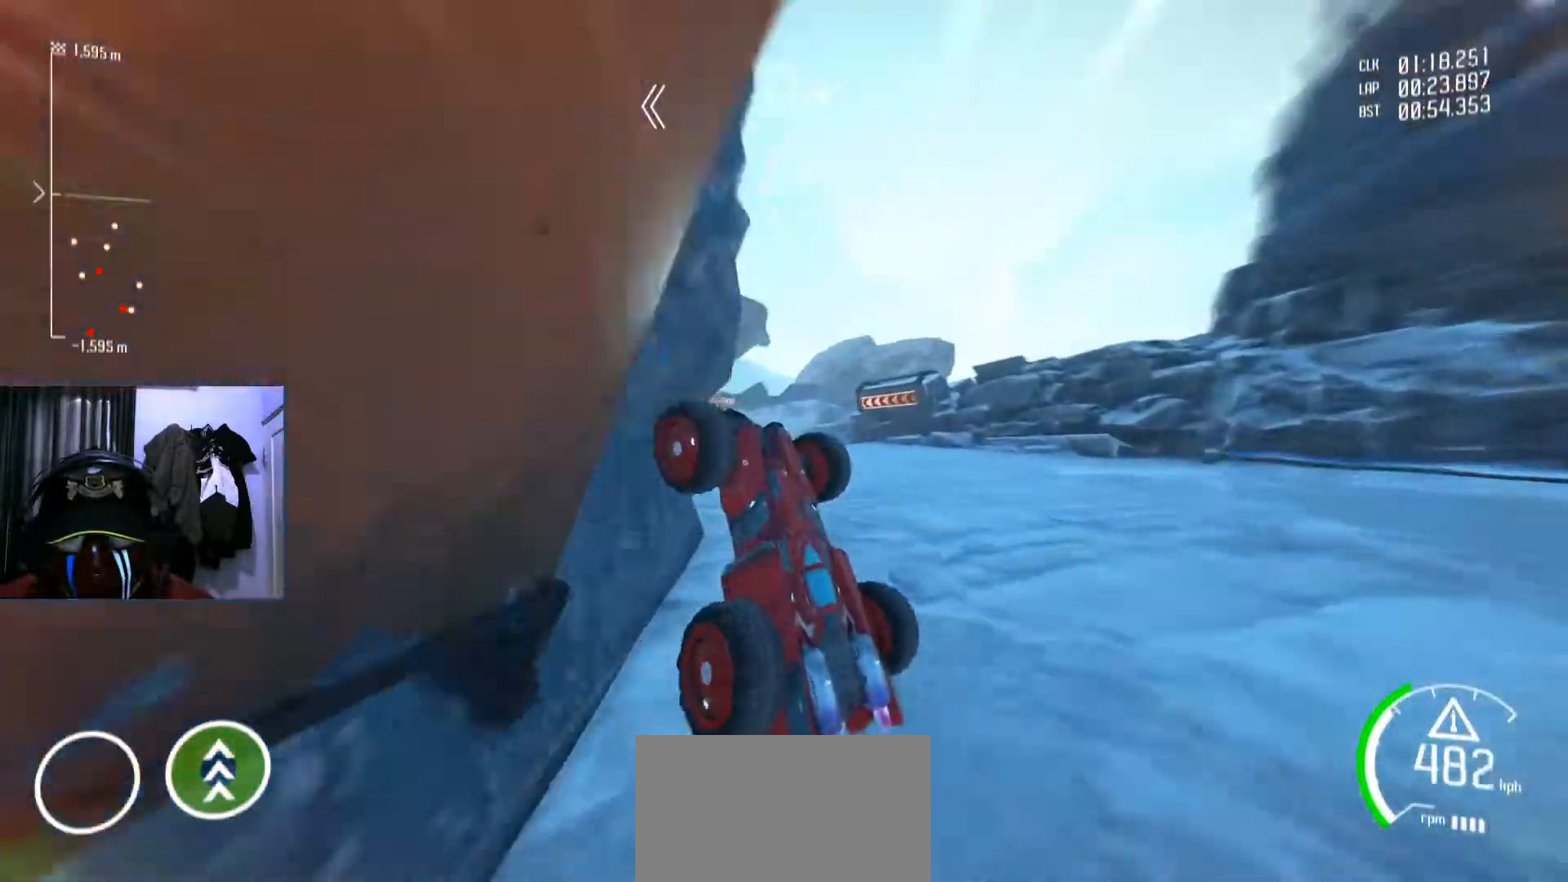
Gameplay with a controller (Xbox layout); each line is a JSON object with the inputs held at the frame after it. "events" lists button and stick changes between this image and that frame as [ms after this image, input, new state], when the widget could be followed in between. Not read: R2.
{"buttons": [], "left_stick": "right", "right_stick": "center"}
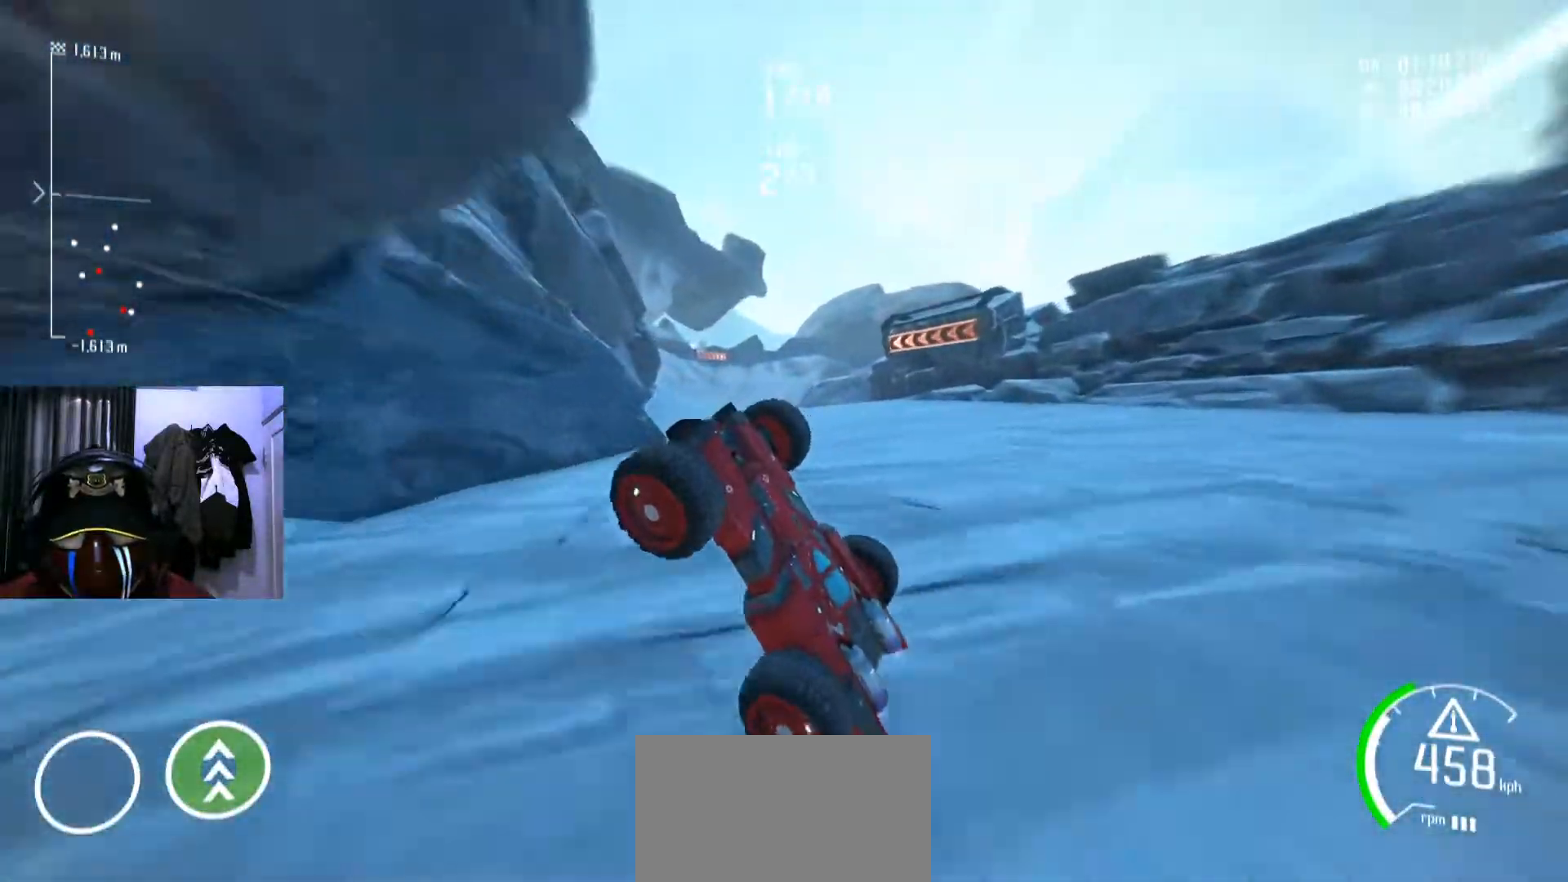
{"buttons": [], "left_stick": "right", "right_stick": "center", "events": []}
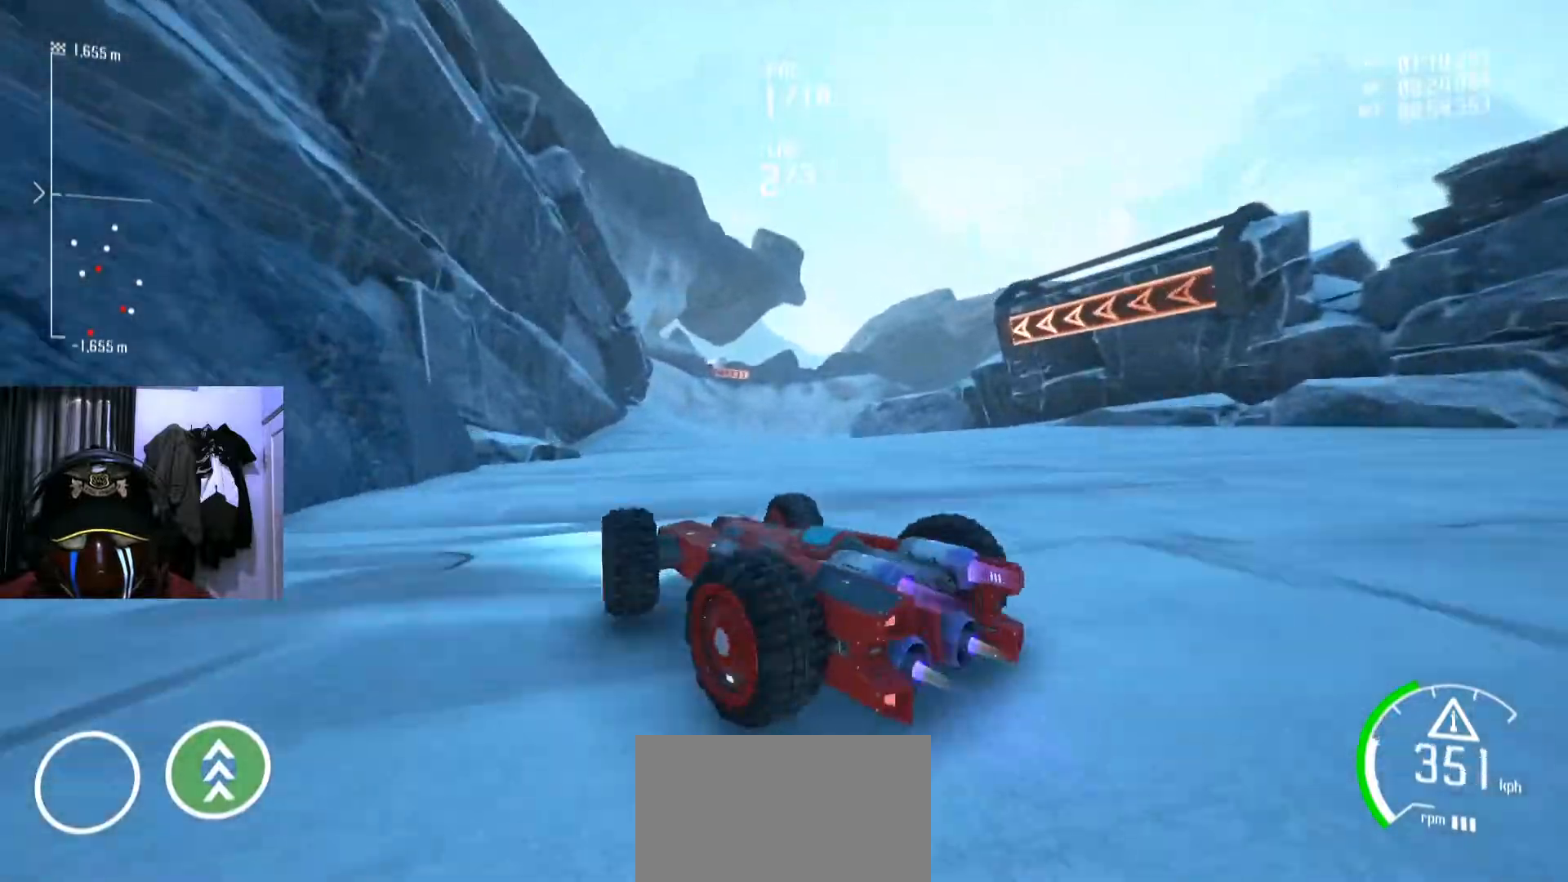
{"buttons": [], "left_stick": "down-left", "right_stick": "center", "events": [[50, "left_stick", "center"], [201, "left_stick", "down-left"]]}
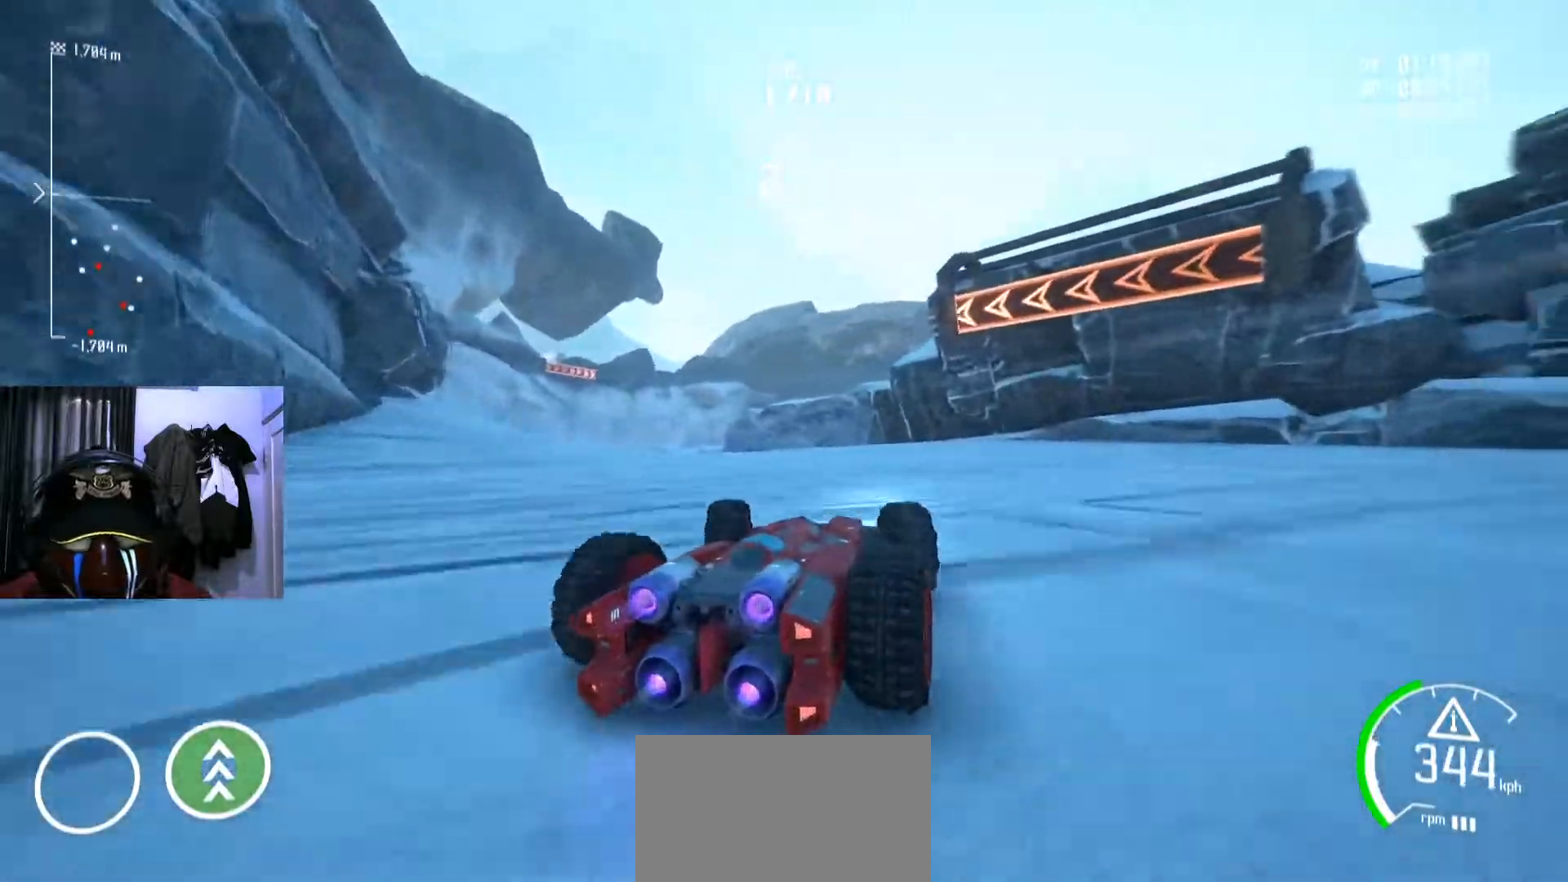
{"buttons": [], "left_stick": "down-left", "right_stick": "center", "events": []}
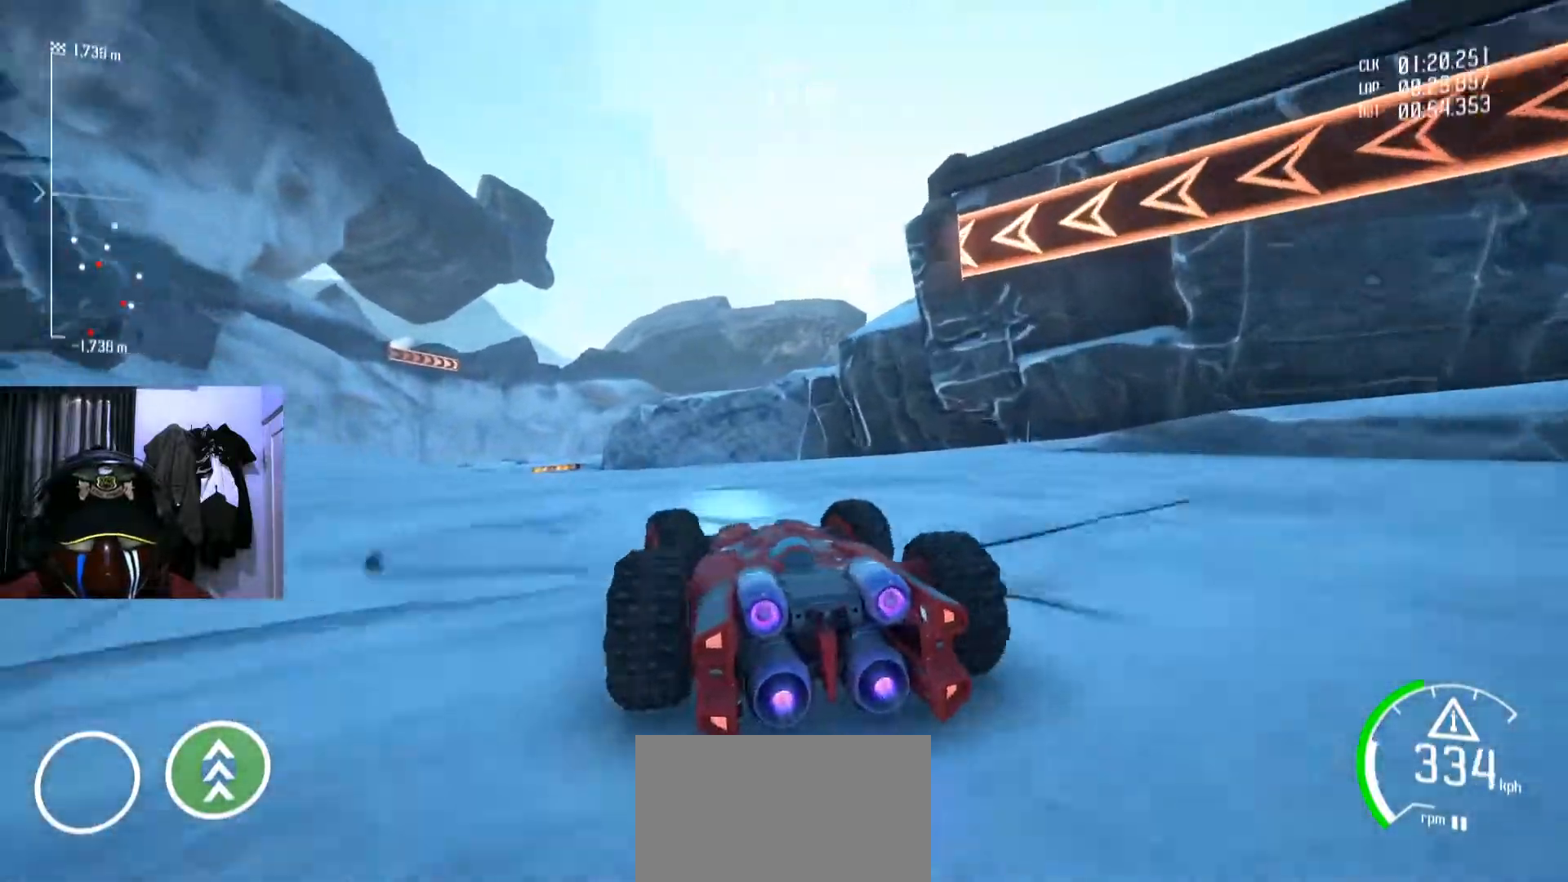
{"buttons": [], "left_stick": "down-left", "right_stick": "center"}
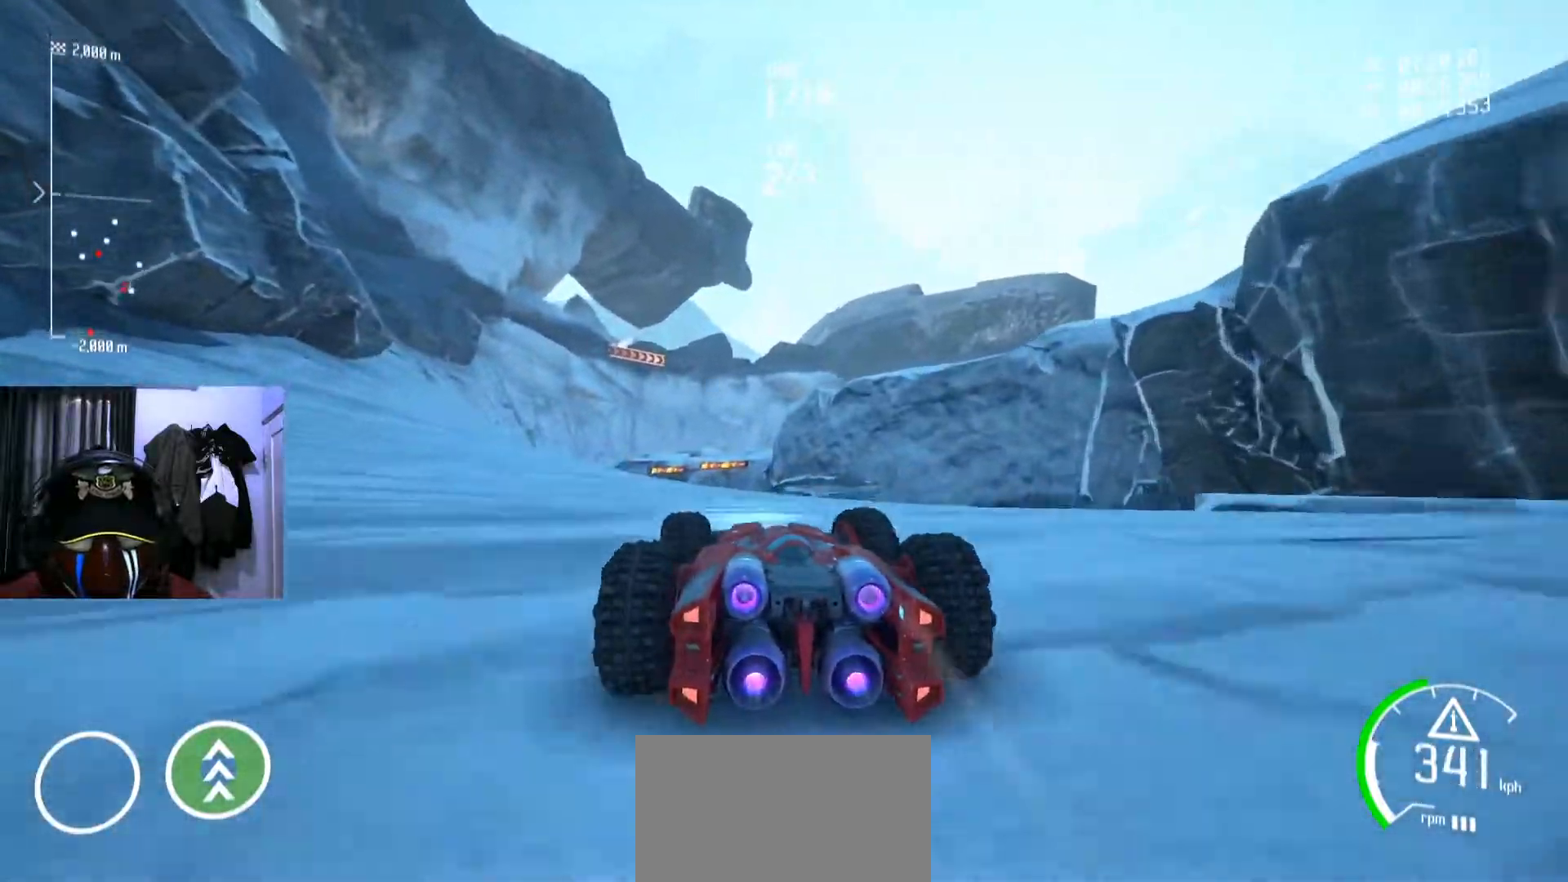
{"buttons": [], "left_stick": "down-left", "right_stick": "center", "events": []}
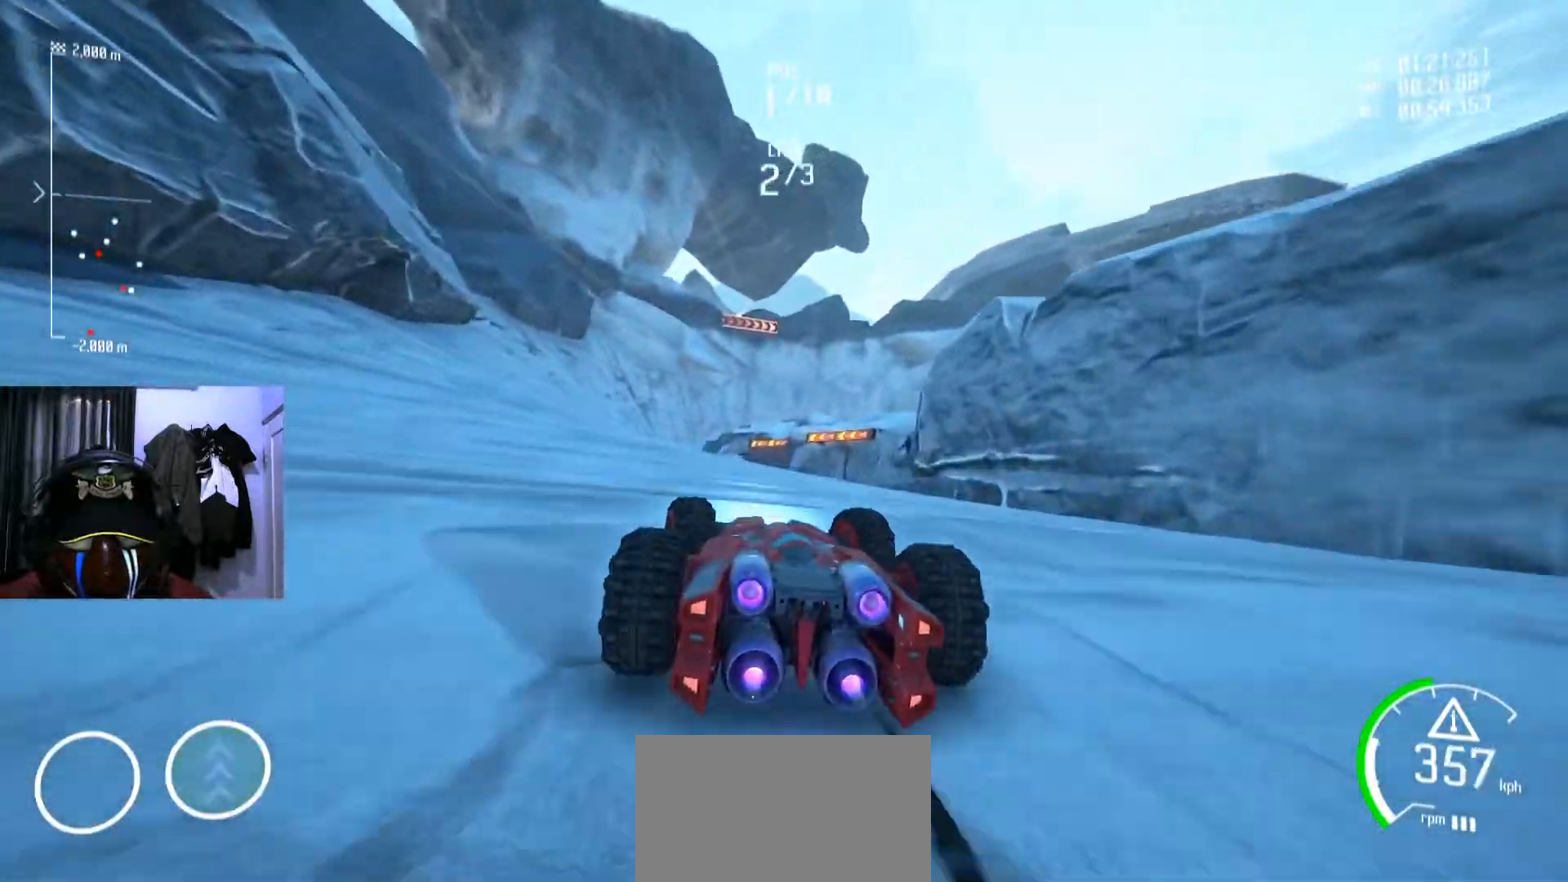
{"buttons": [], "left_stick": "center", "right_stick": "center", "events": [[401, "left_stick", "center"]]}
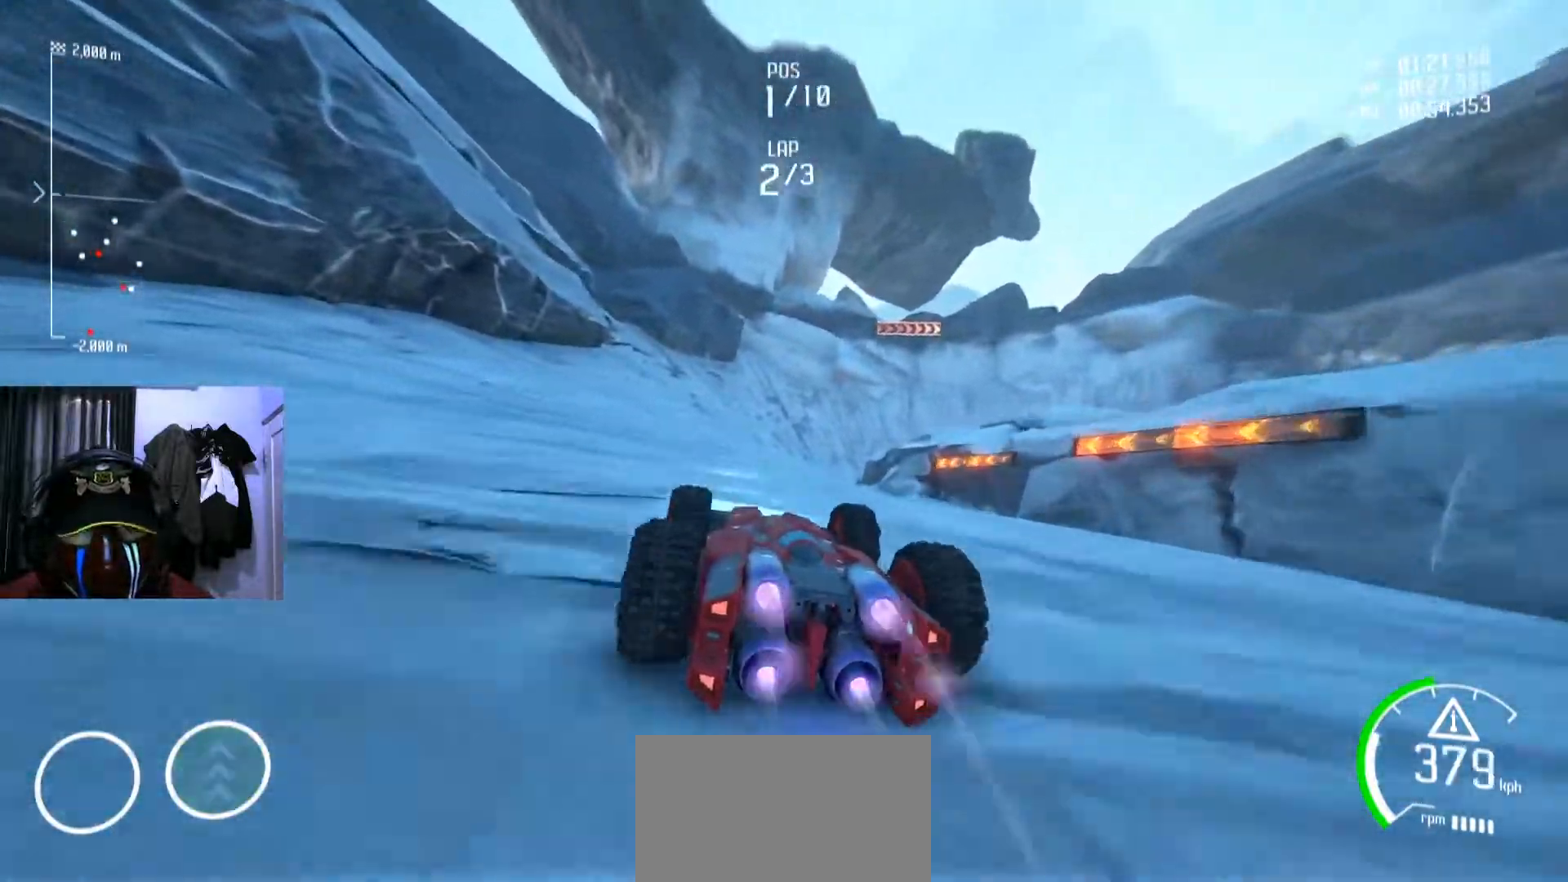
{"buttons": [], "left_stick": "center", "right_stick": "center", "events": [[117, "left_stick", "left"], [250, "left_stick", "center"]]}
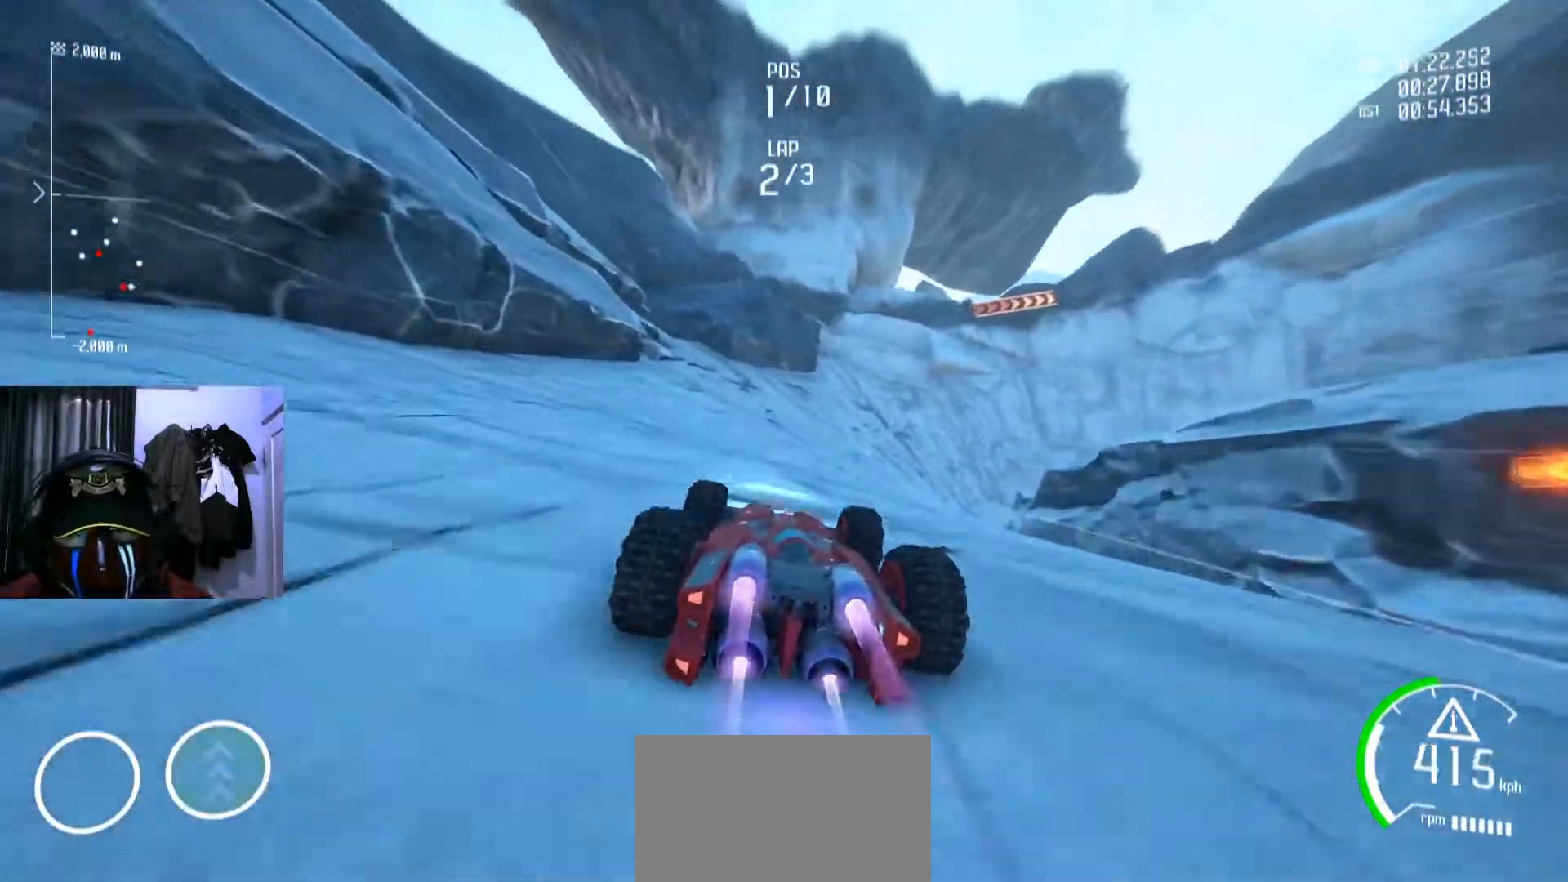
{"buttons": [], "left_stick": "center", "right_stick": "center", "events": [[234, "left_stick", "right"], [334, "left_stick", "center"]]}
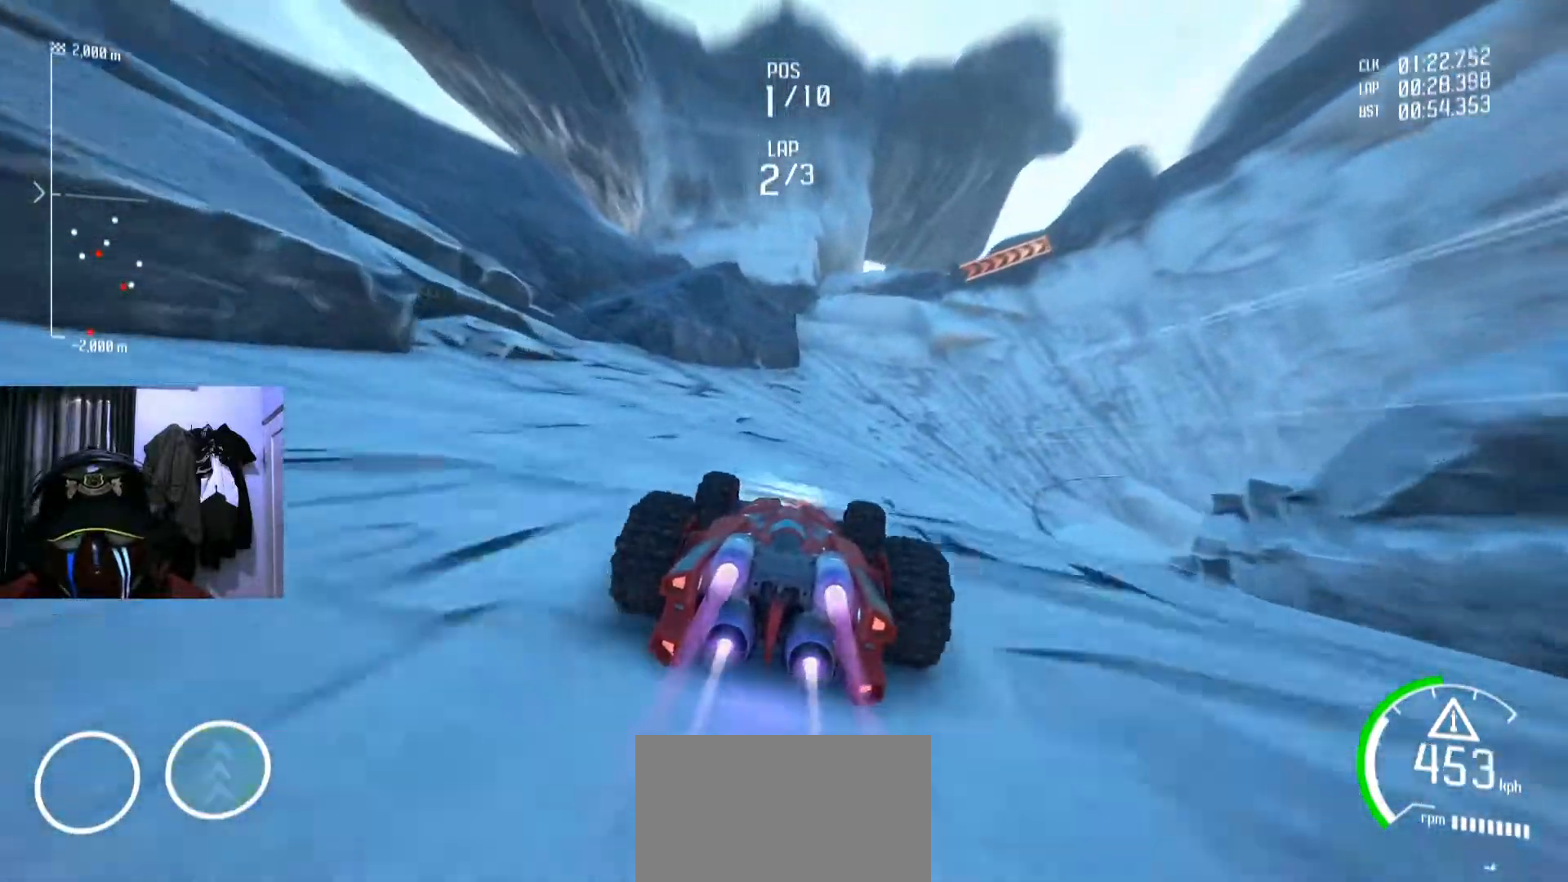
{"buttons": [], "left_stick": "center", "right_stick": "center", "events": [[17, "left_stick", "right"], [133, "left_stick", "center"], [300, "left_stick", "right"], [450, "left_stick", "center"]]}
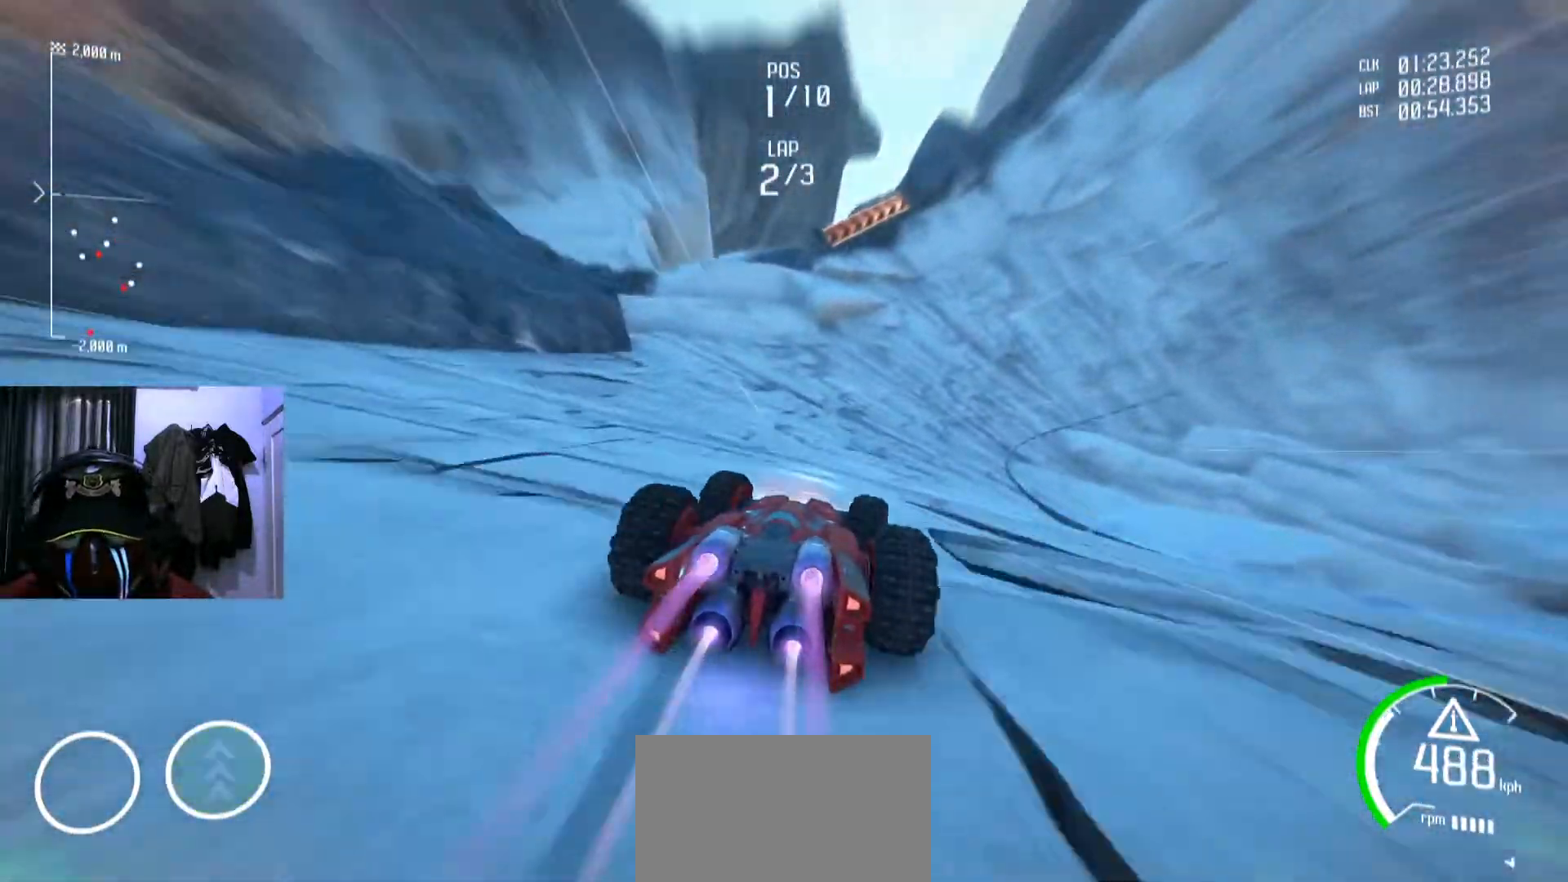
{"buttons": [], "left_stick": "center", "right_stick": "center", "events": []}
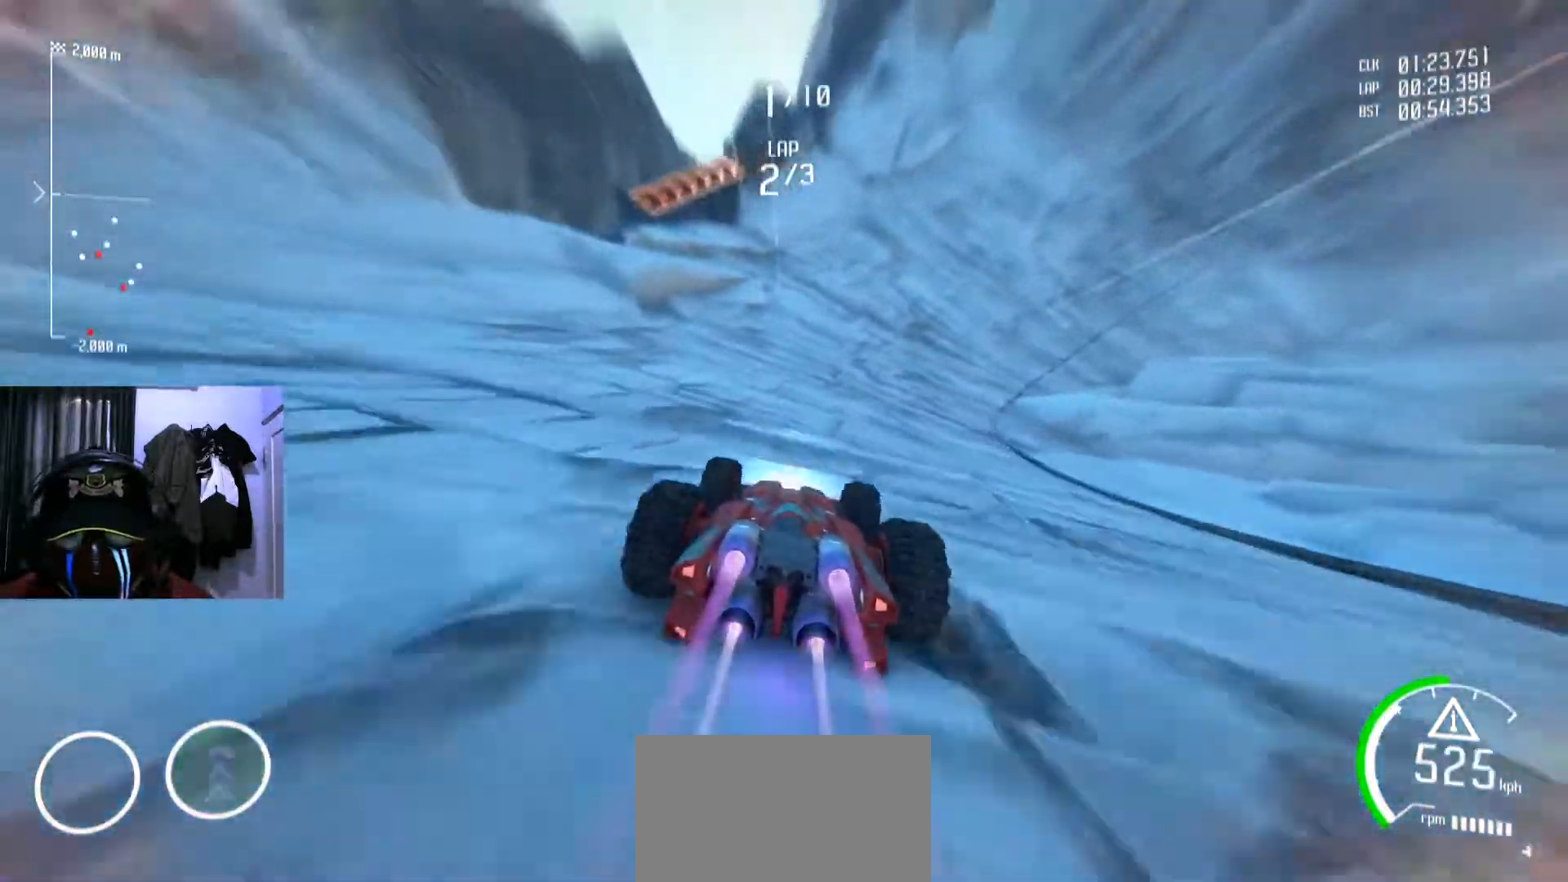
{"buttons": [], "left_stick": "right", "right_stick": "center", "events": [[100, "left_stick", "right"], [167, "left_stick", "center"], [350, "left_stick", "right"]]}
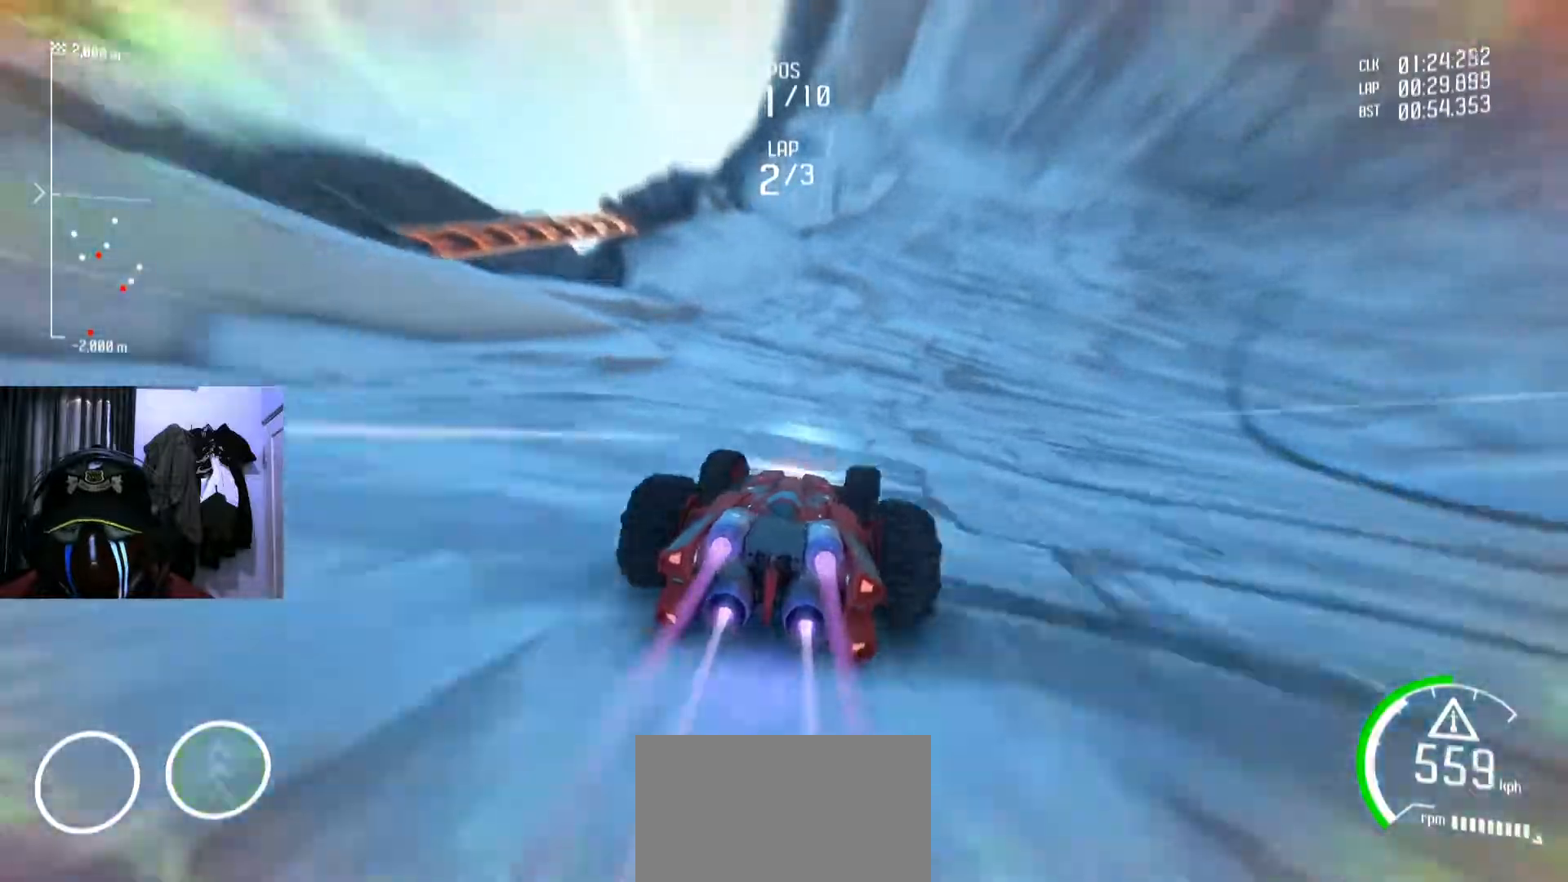
{"buttons": [], "left_stick": "right", "right_stick": "center", "events": [[17, "left_stick", "center"], [151, "left_stick", "right"], [234, "left_stick", "center"], [468, "left_stick", "right"]]}
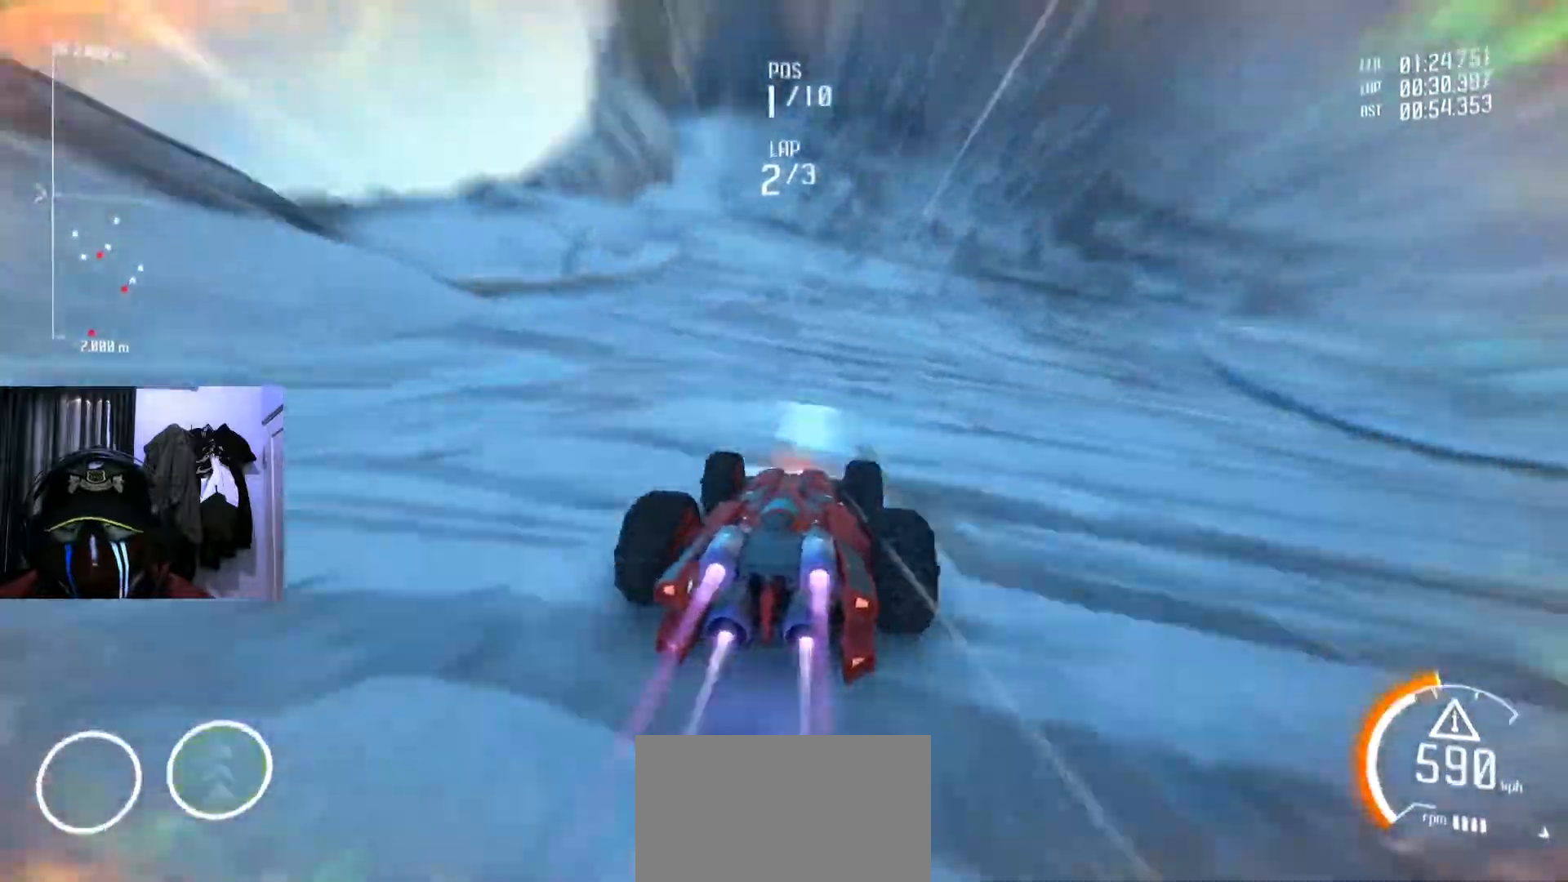
{"buttons": ["Y"], "left_stick": "center", "right_stick": "center"}
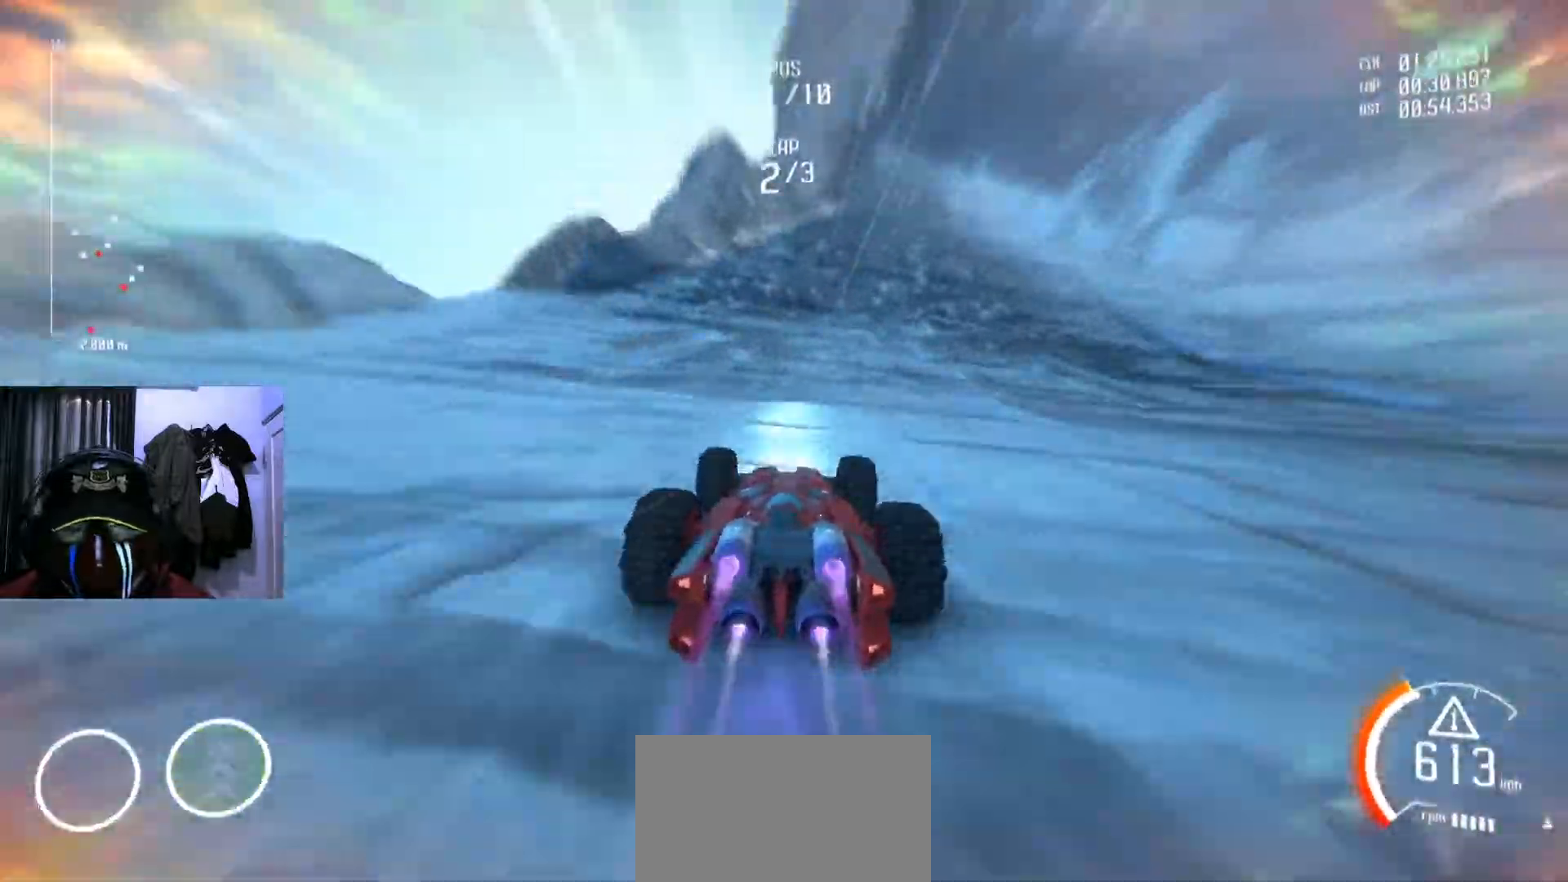
{"buttons": ["Y"], "left_stick": "center", "right_stick": "center", "events": [[34, "Y", "up"], [117, "left_stick", "right"], [151, "Y", "down"], [184, "left_stick", "center"], [284, "left_stick", "right"], [367, "left_stick", "center"]]}
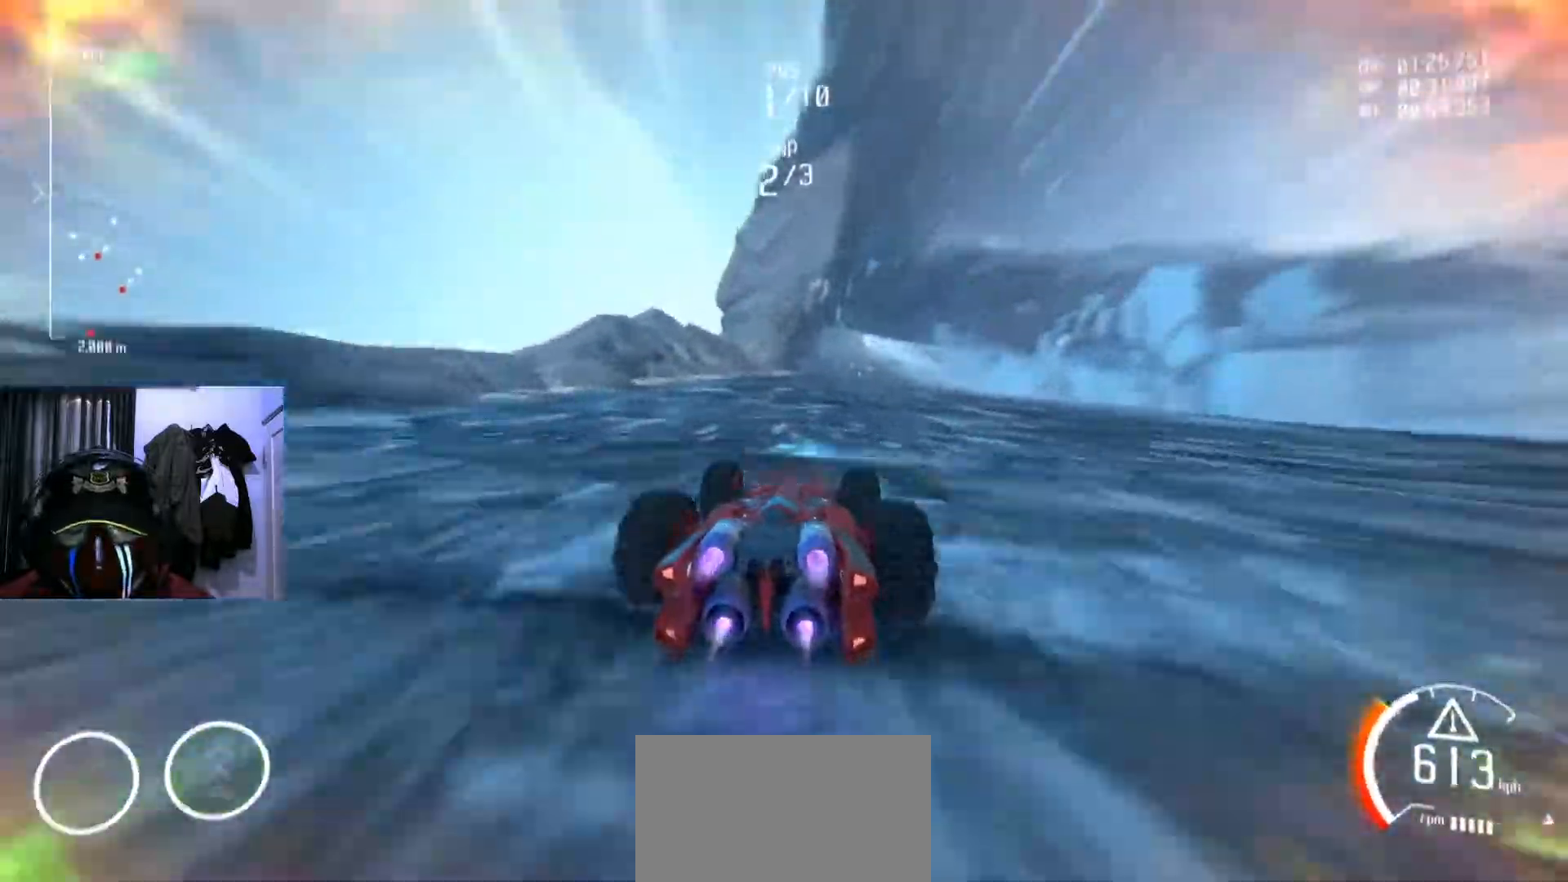
{"buttons": ["Y"], "left_stick": "center", "right_stick": "center", "events": [[334, "left_stick", "right"], [417, "left_stick", "center"]]}
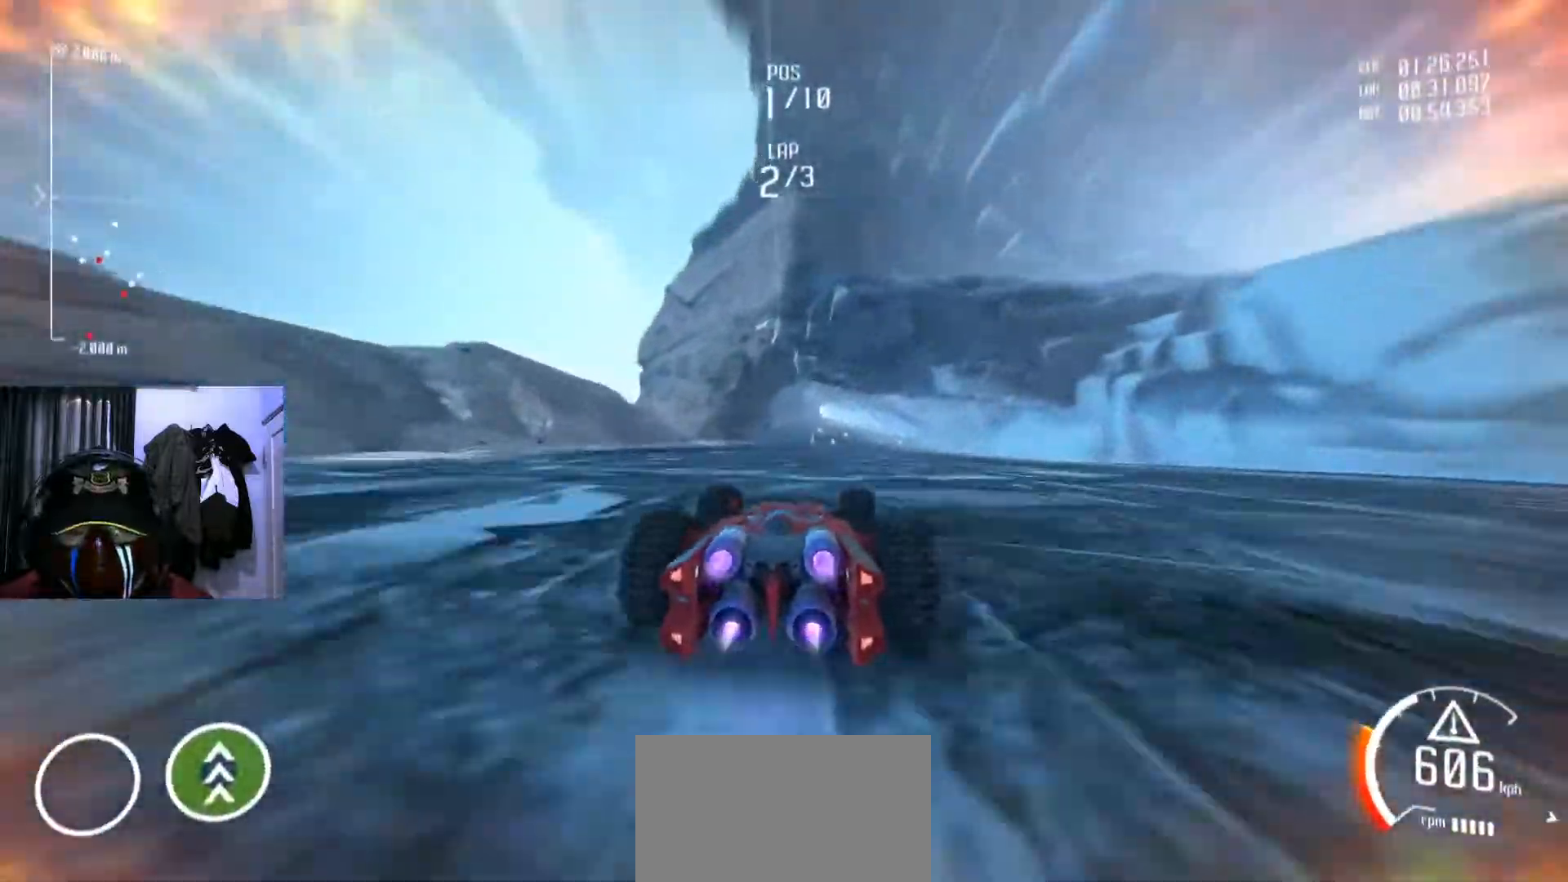
{"buttons": ["Y"], "left_stick": "down-left", "right_stick": "center", "events": [[451, "left_stick", "down-left"]]}
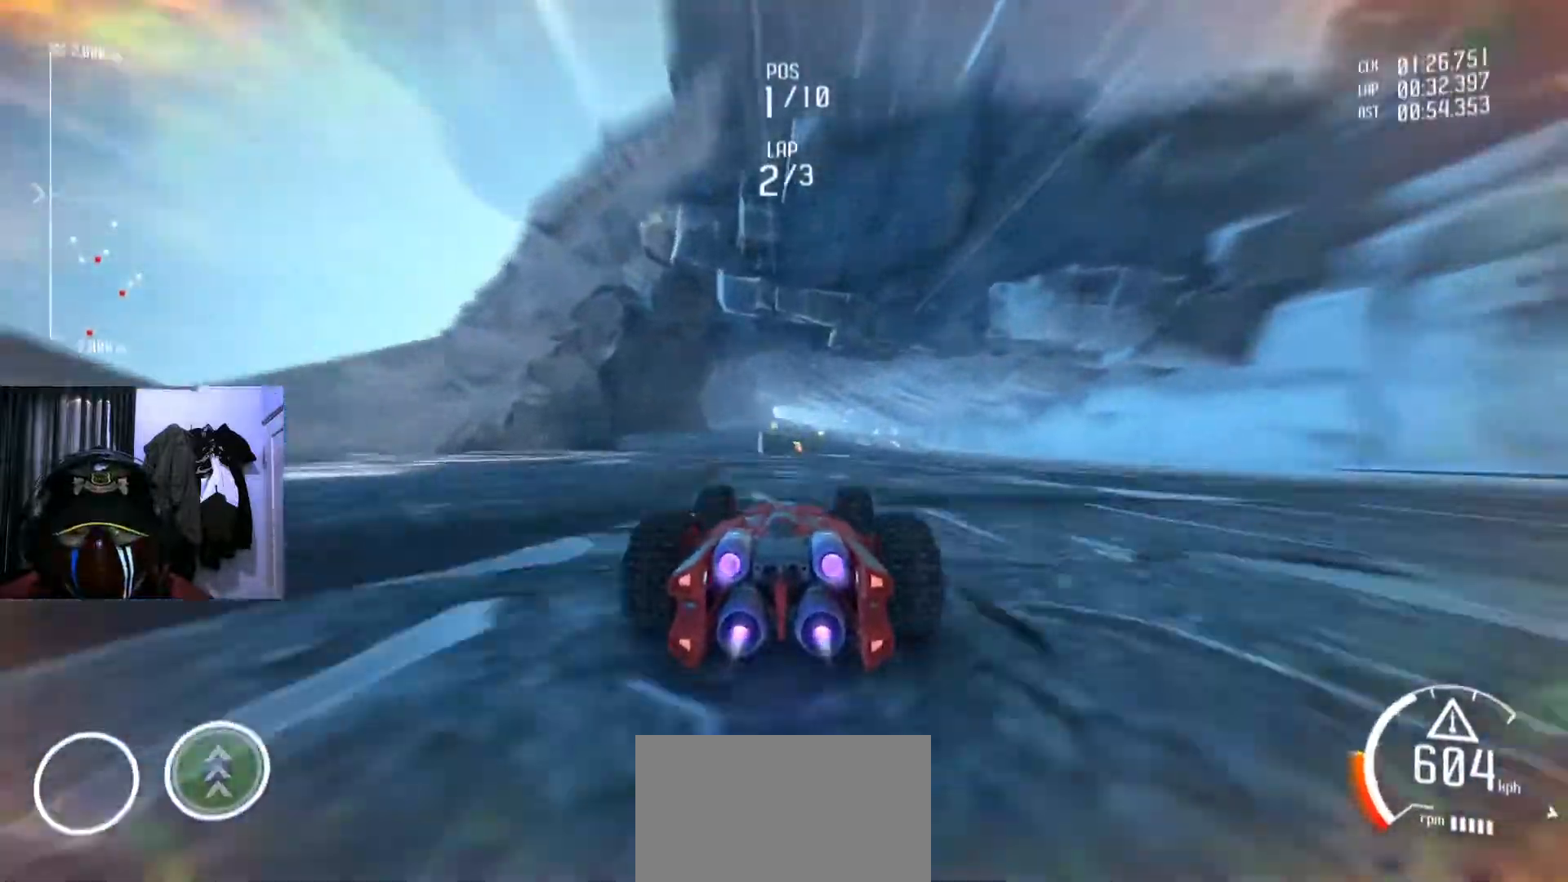
{"buttons": ["Y"], "left_stick": "center", "right_stick": "center", "events": [[50, "left_stick", "center"]]}
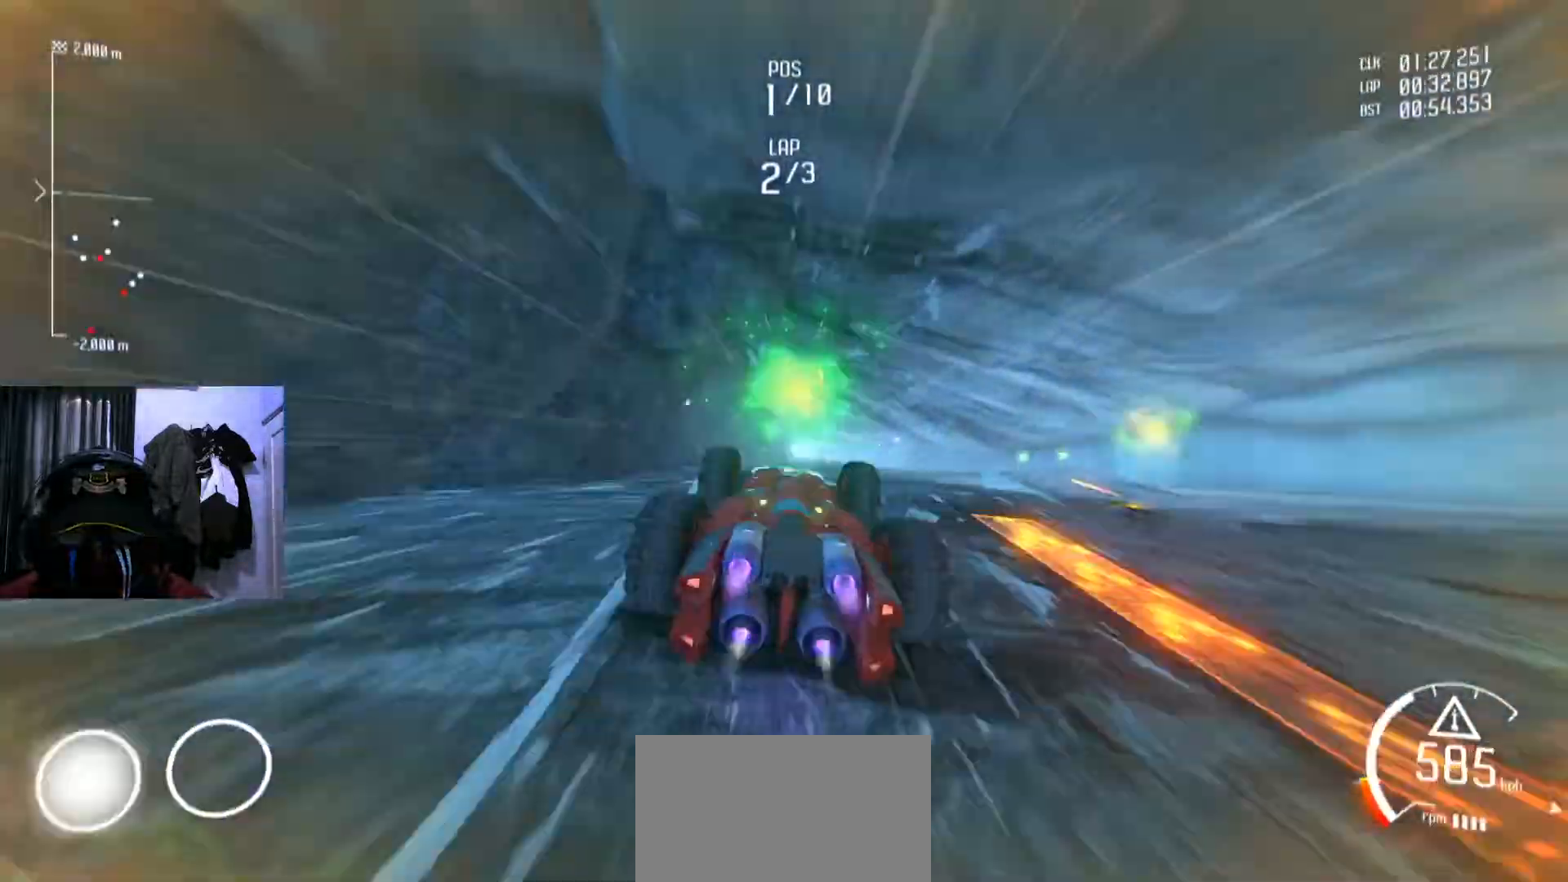
{"buttons": [], "left_stick": "center", "right_stick": "center", "events": [[100, "Y", "up"]]}